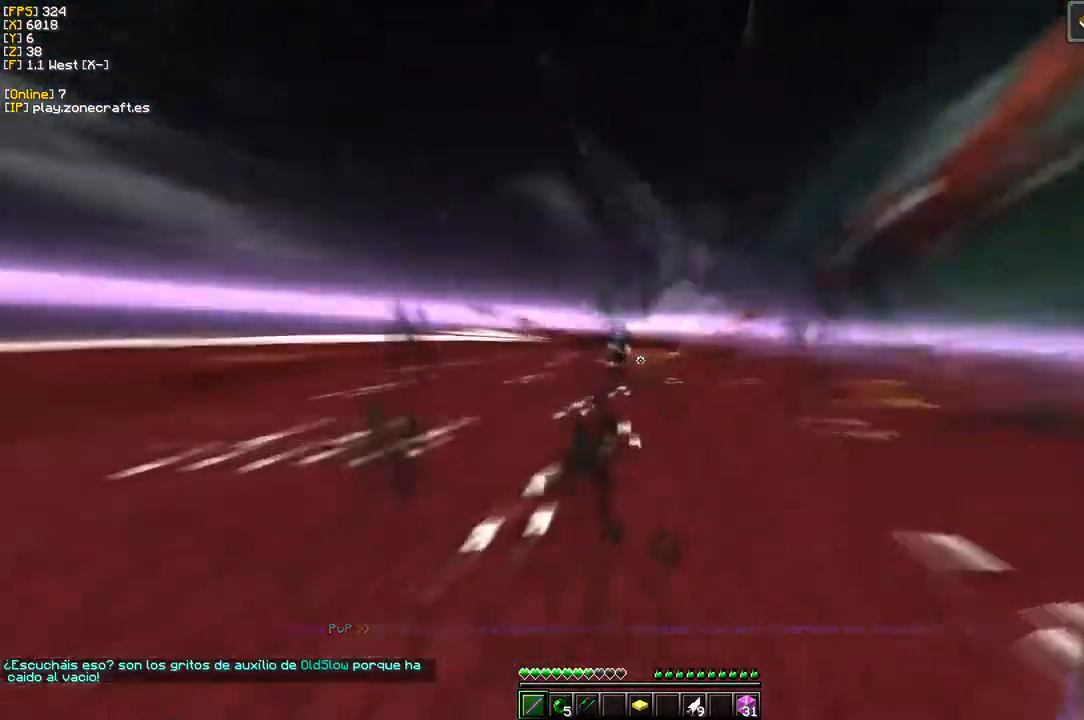
Gameplay with keyboard and mouse; each line is a JSON object with the keys and mouse buttons held at the frame after it. "events" lists presses ("down") and releases ("up") of "a", "d", "s", "mouse_left" and "mouse_right" between this image and that frame as [ms after this image, input, new state], when the widget could be followed in between. "mouse_left", "mouse_right" = the "left", "right" buttons of the "mouse" list. No other keys are recorded. Fast repeated clicks can show as one long hold. Mouse movement is not recorded.
{"keys": ["d"], "mouse": ["left"], "events": [[100, "mouse_left", "up"], [216, "d", "up"], [333, "mouse_left", "down"], [383, "d", "down"]]}
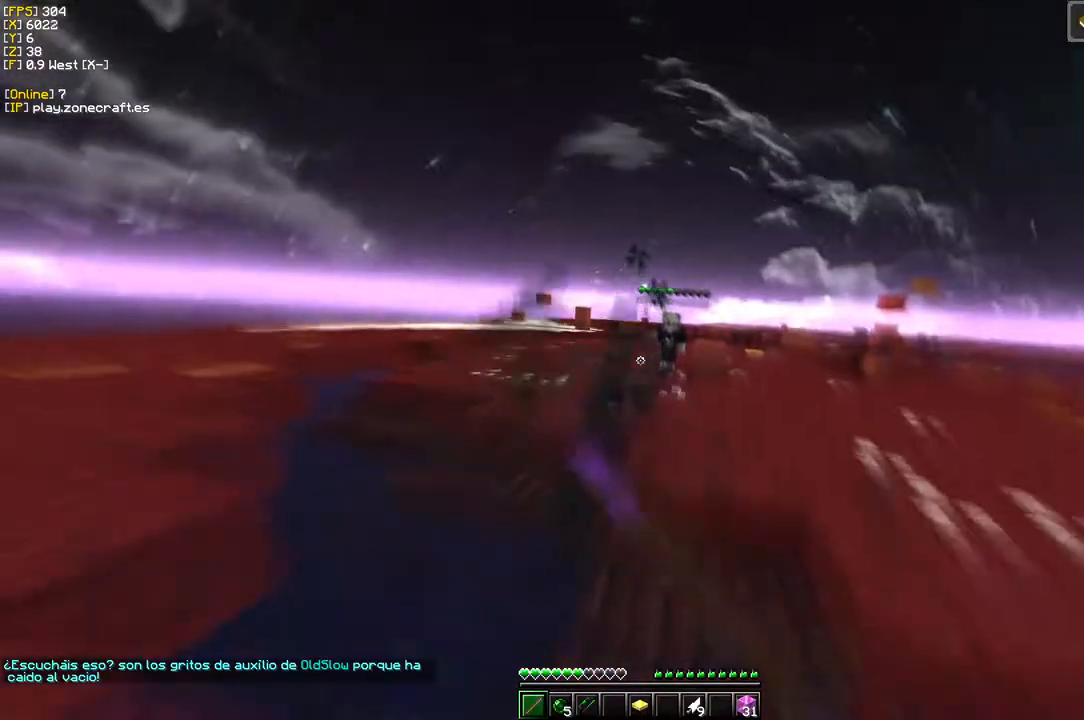
{"keys": [], "mouse": [], "events": [[150, "mouse_left", "up"], [283, "mouse_right", "down"], [350, "d", "up"], [466, "mouse_right", "up"]]}
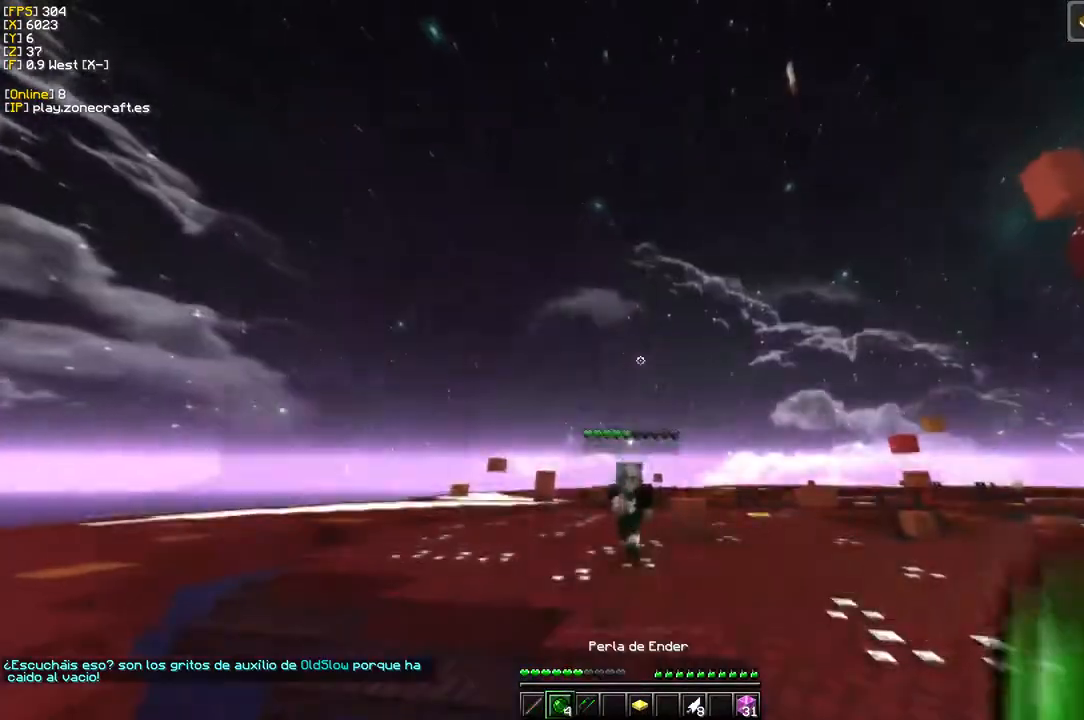
{"keys": [], "mouse": [], "events": []}
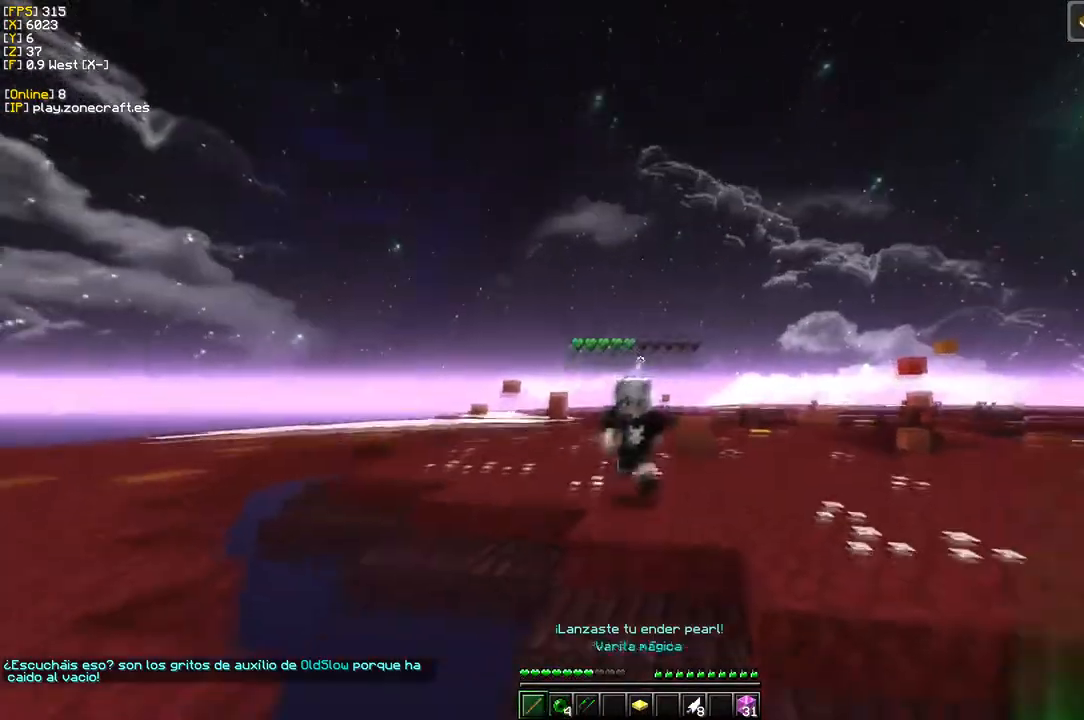
{"keys": ["d"], "mouse": [], "events": [[500, "d", "down"]]}
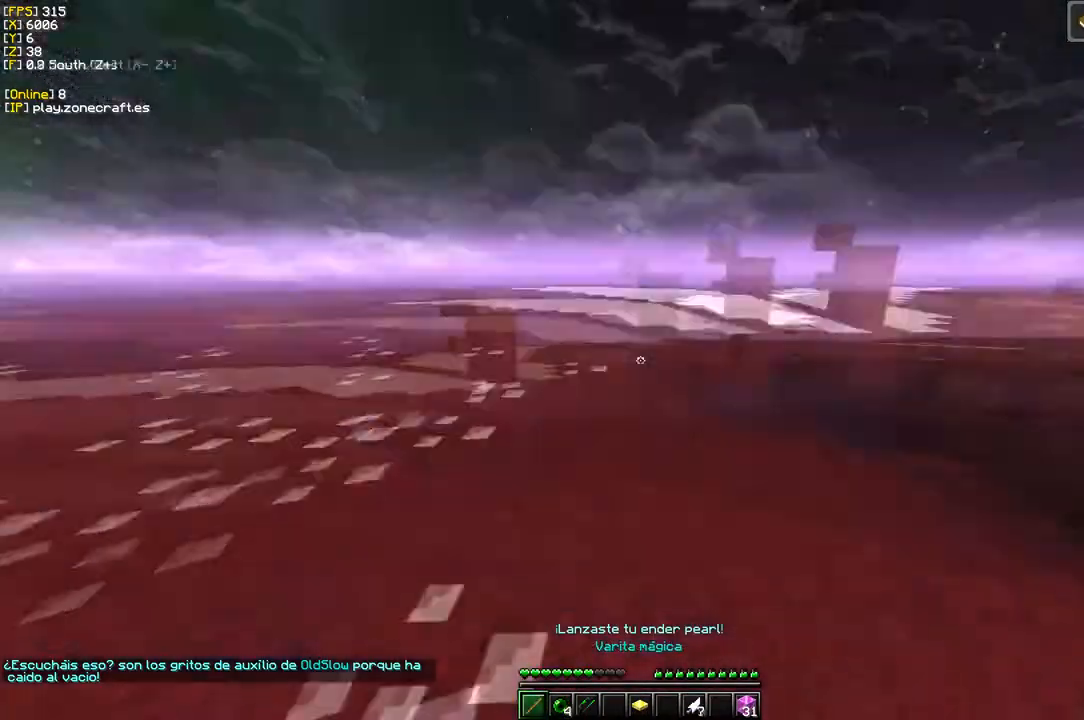
{"keys": [], "mouse": [], "events": [[283, "d", "up"]]}
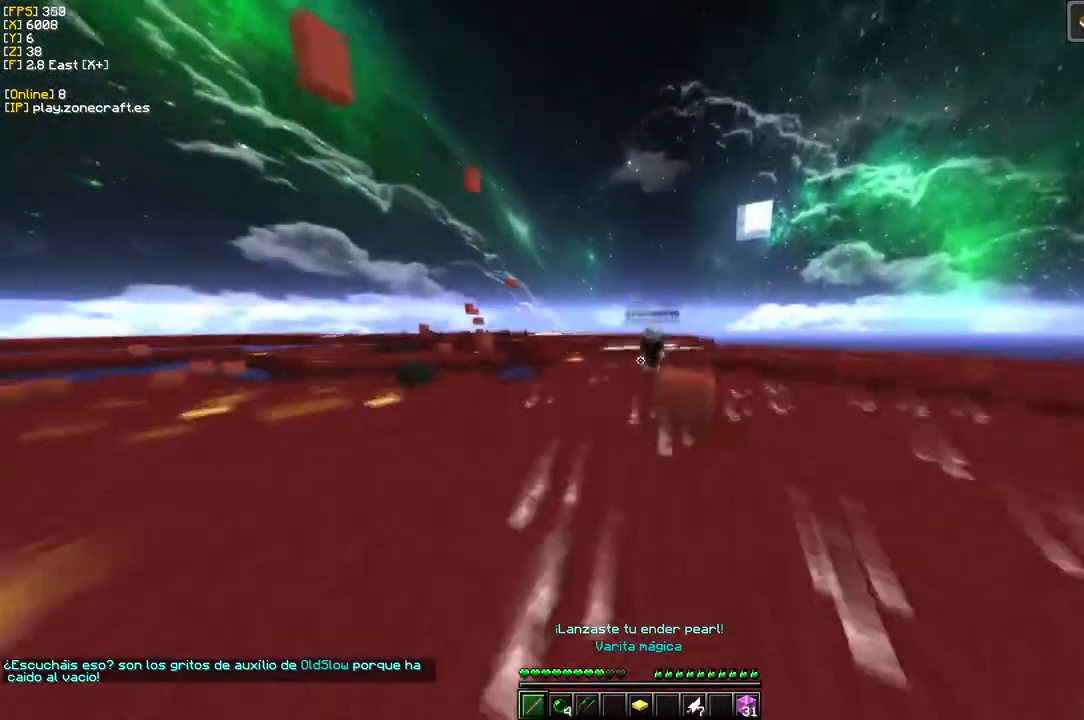
{"keys": [], "mouse": ["left"], "events": [[500, "mouse_left", "down"]]}
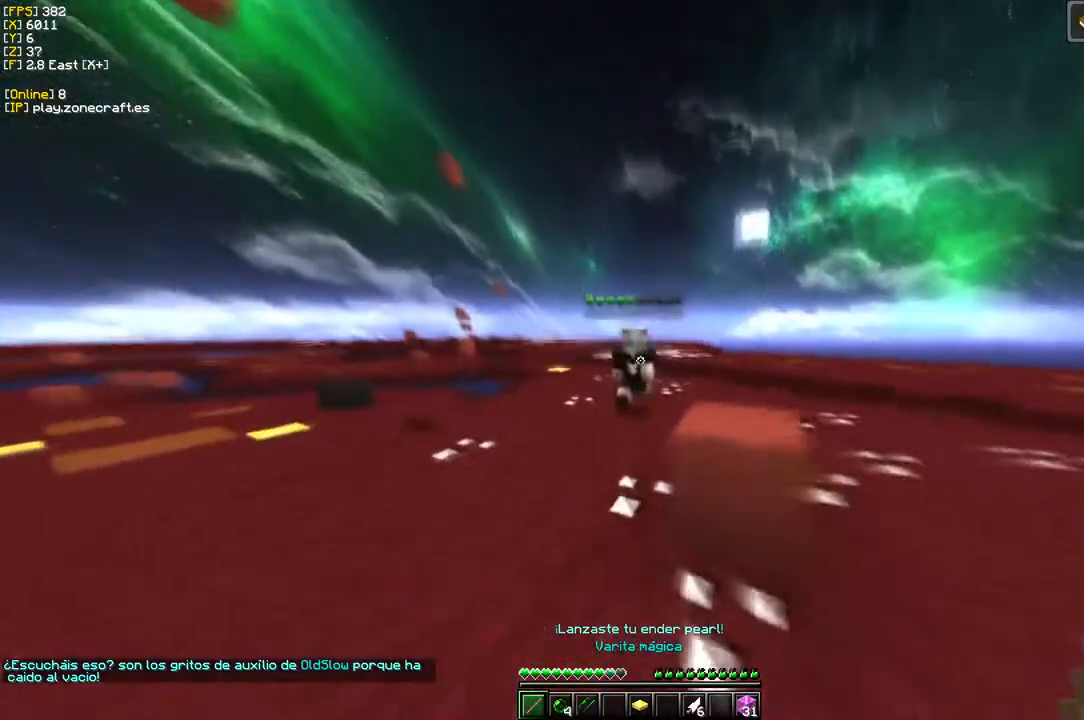
{"keys": [], "mouse": ["left"], "events": [[283, "d", "down"], [416, "d", "up"]]}
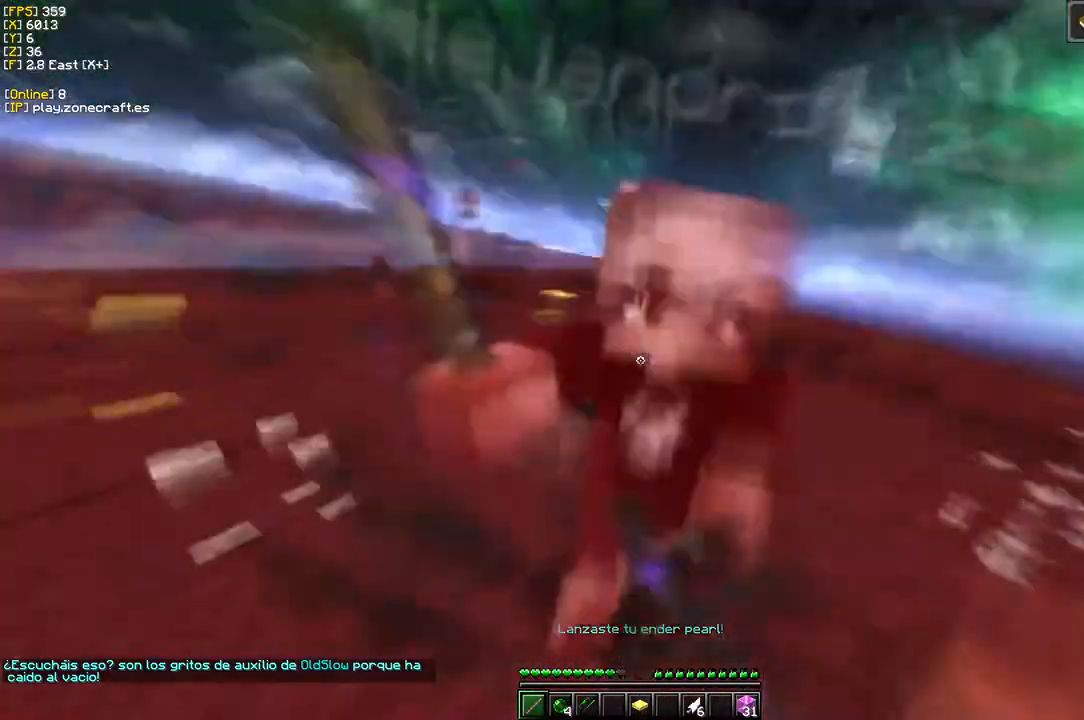
{"keys": [], "mouse": ["left"], "events": []}
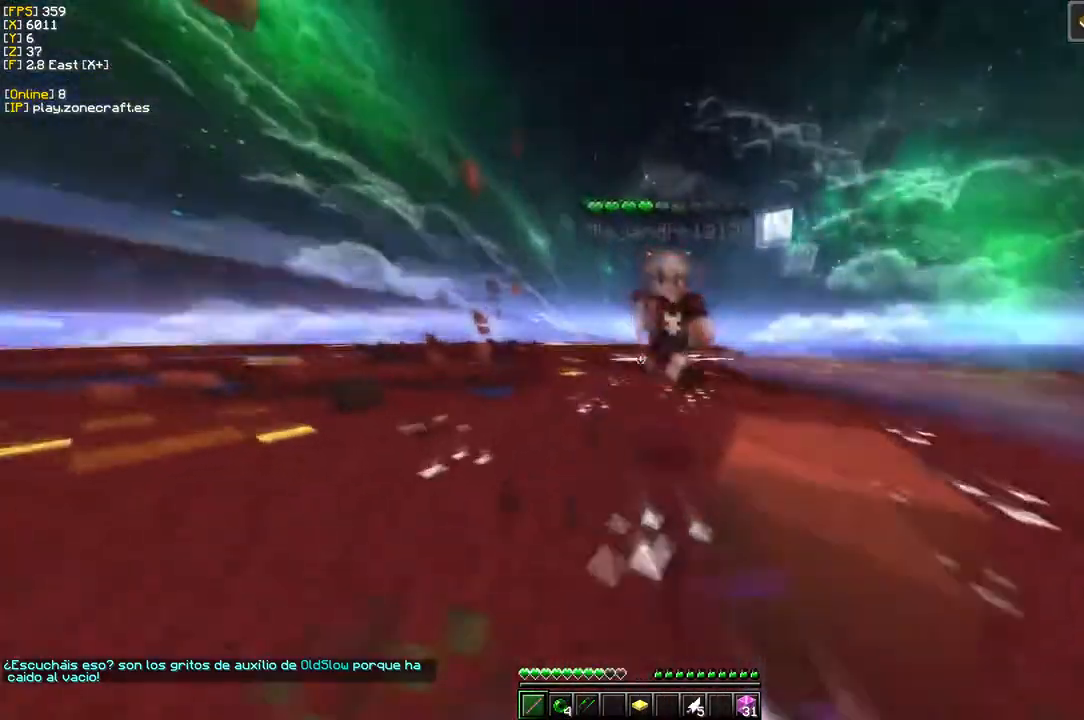
{"keys": [], "mouse": [], "events": [[450, "mouse_left", "up"]]}
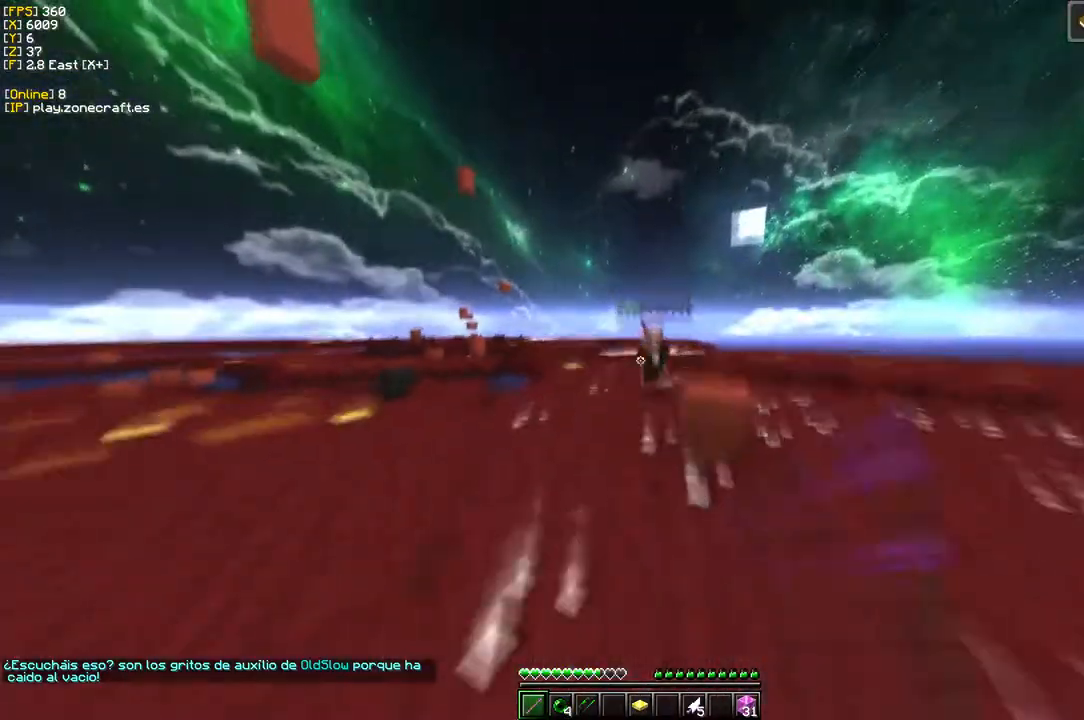
{"keys": [], "mouse": ["left"], "events": [[466, "mouse_left", "down"]]}
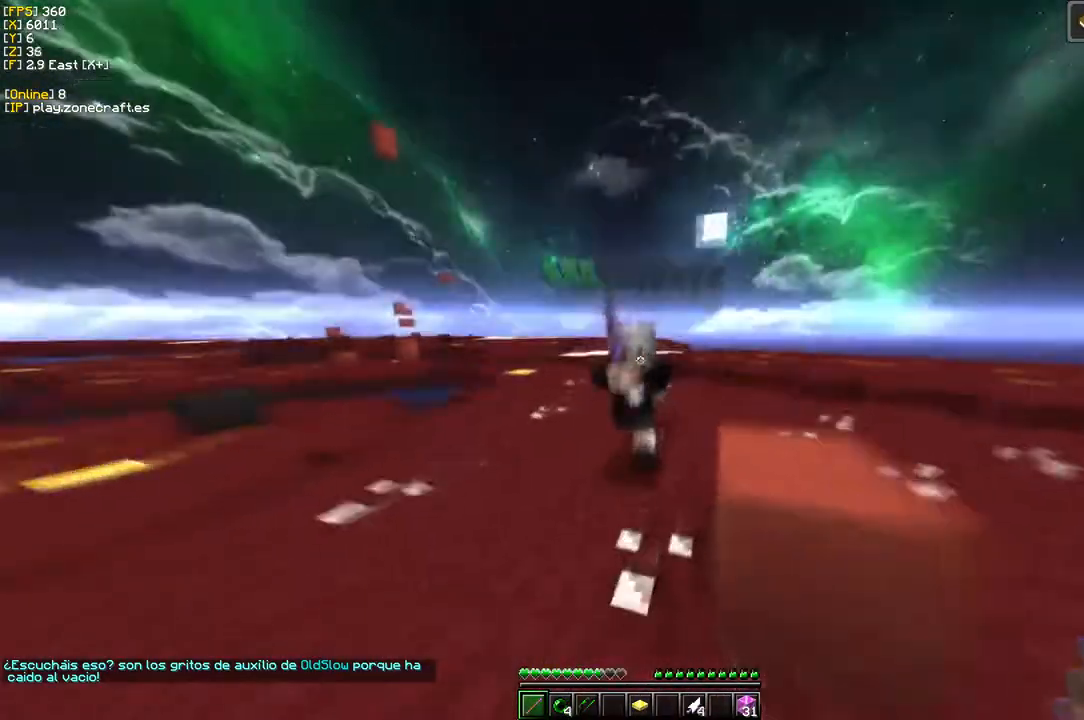
{"keys": [], "mouse": ["left"], "events": []}
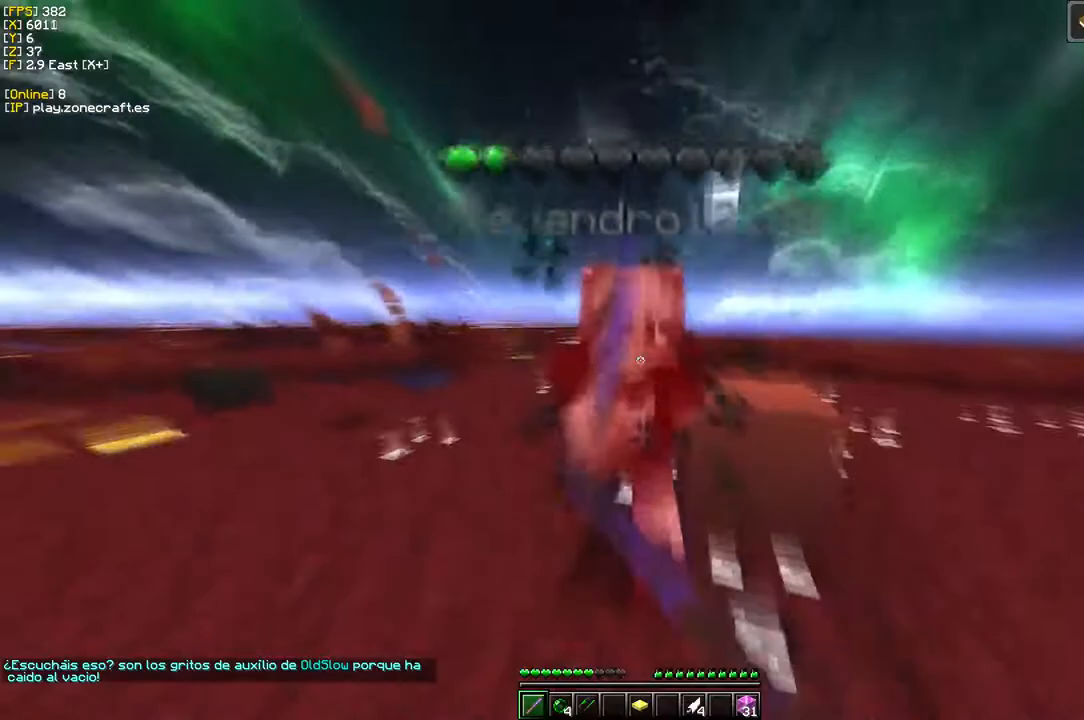
{"keys": [], "mouse": ["left"], "events": []}
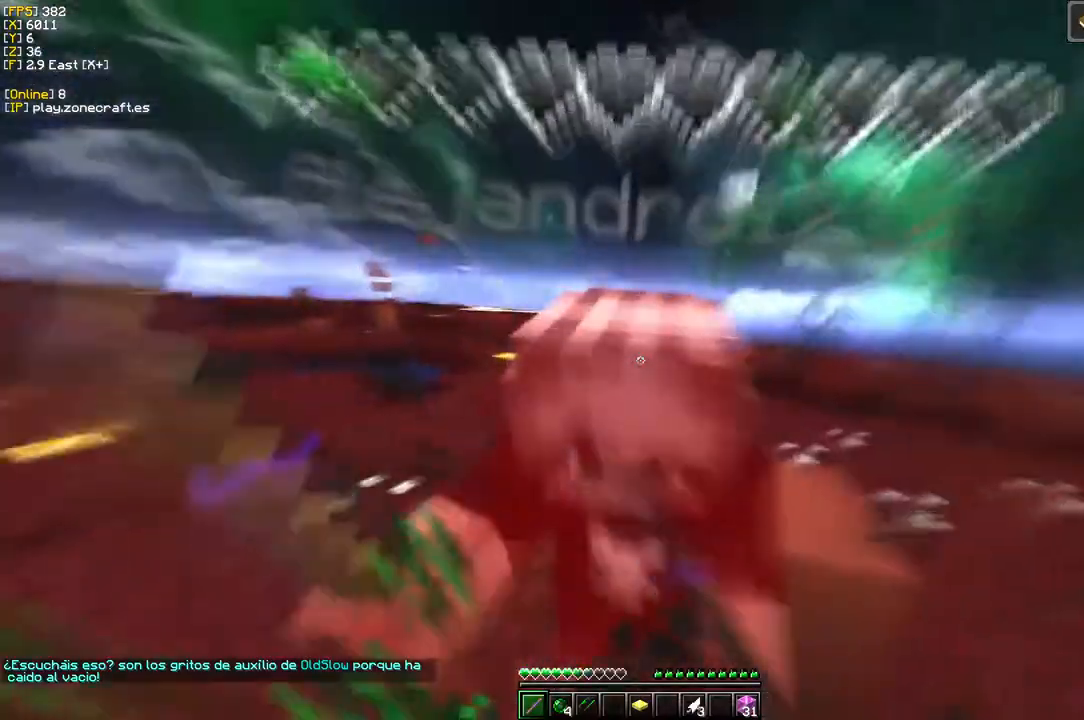
{"keys": [], "mouse": ["left"], "events": []}
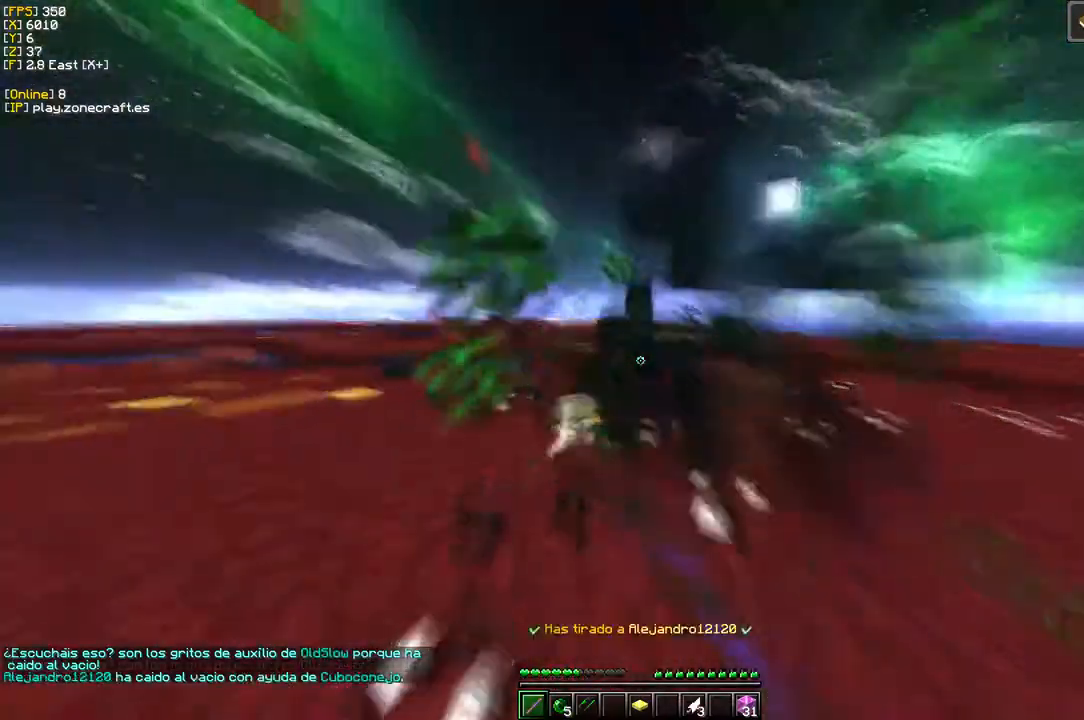
{"keys": [], "mouse": [], "events": [[250, "mouse_left", "up"]]}
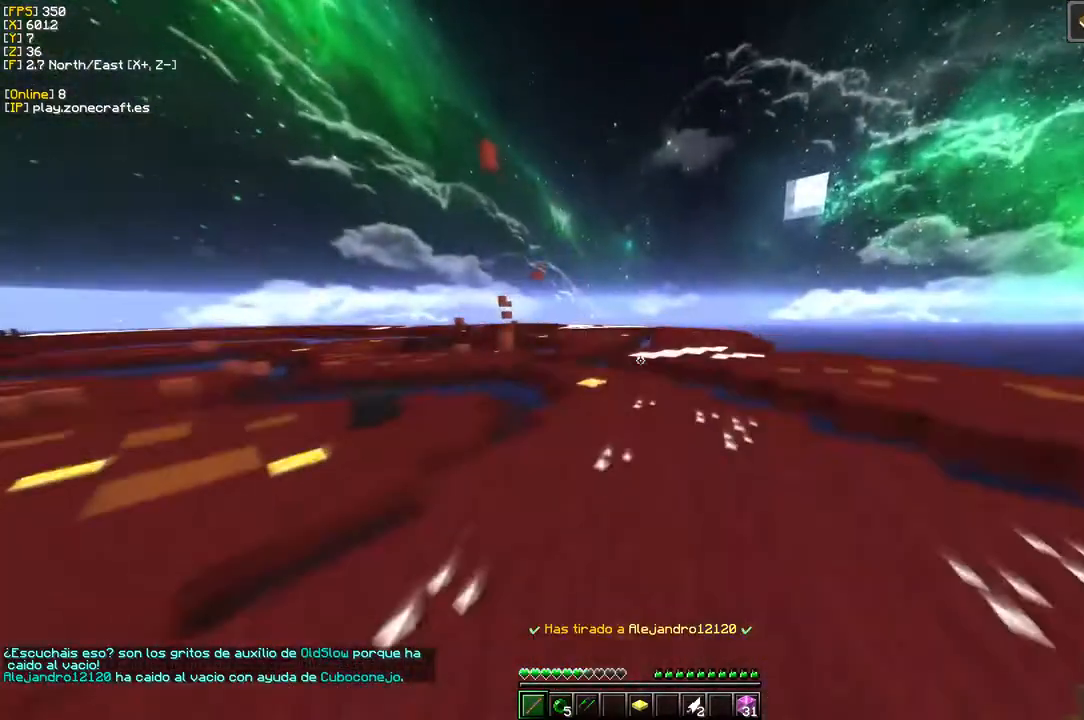
{"keys": [], "mouse": [], "events": []}
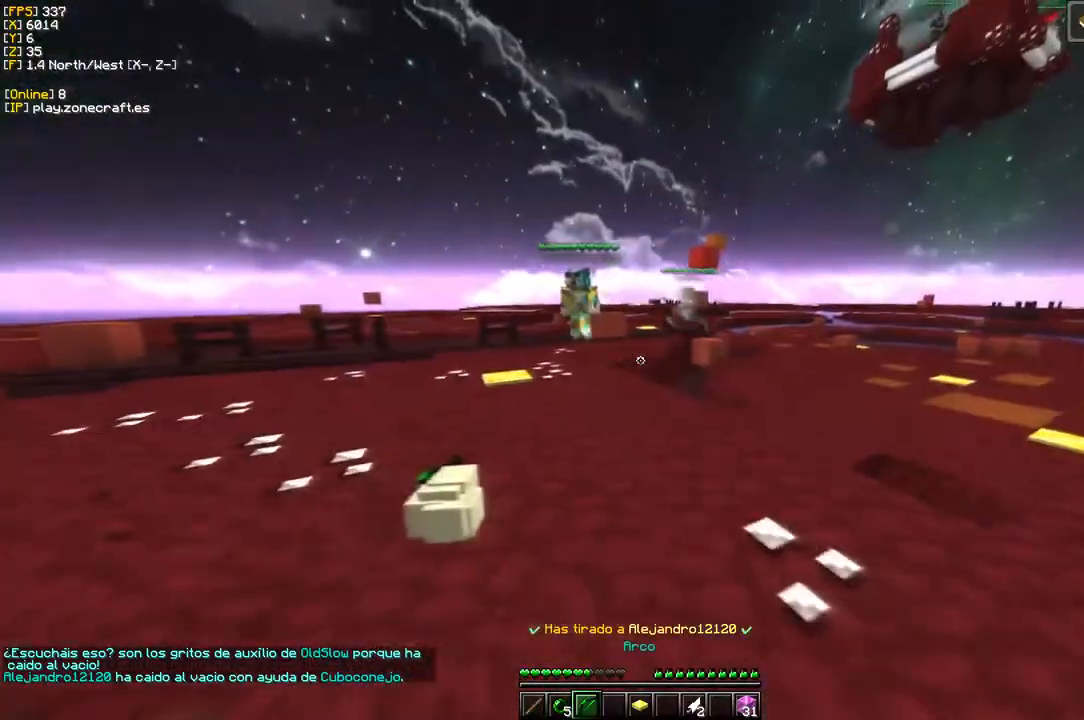
{"keys": ["a"], "mouse": ["right"], "events": [[16, "a", "down"], [16, "mouse_right", "down"]]}
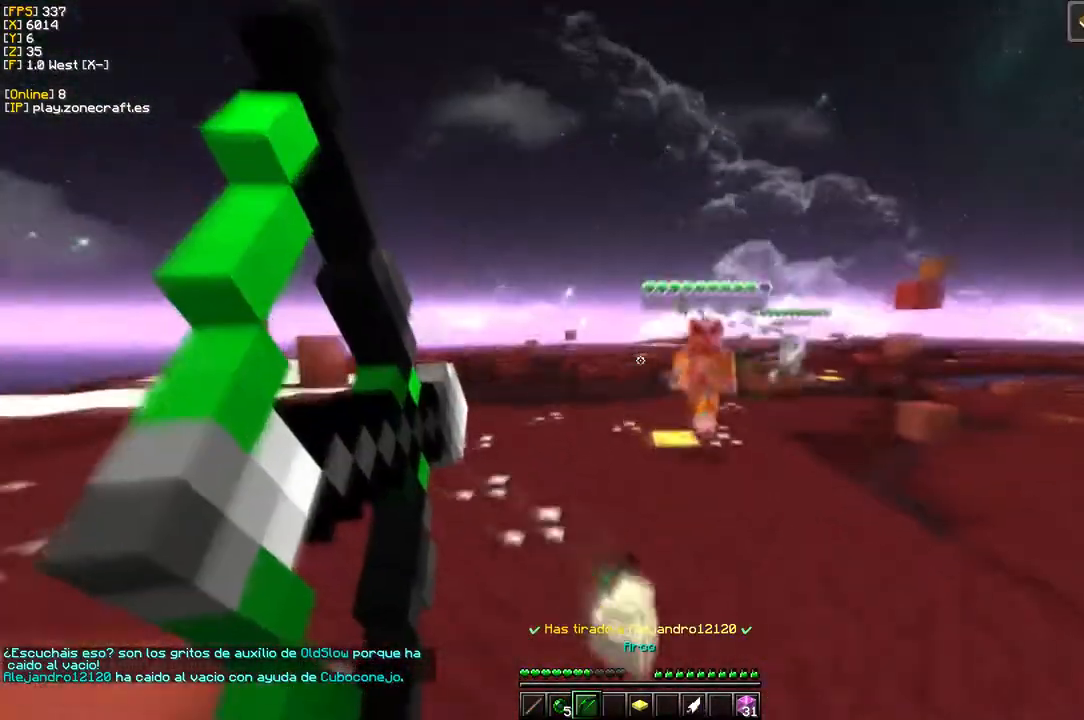
{"keys": [], "mouse": ["left"], "events": [[66, "a", "up"], [100, "mouse_left", "down"], [150, "mouse_right", "up"]]}
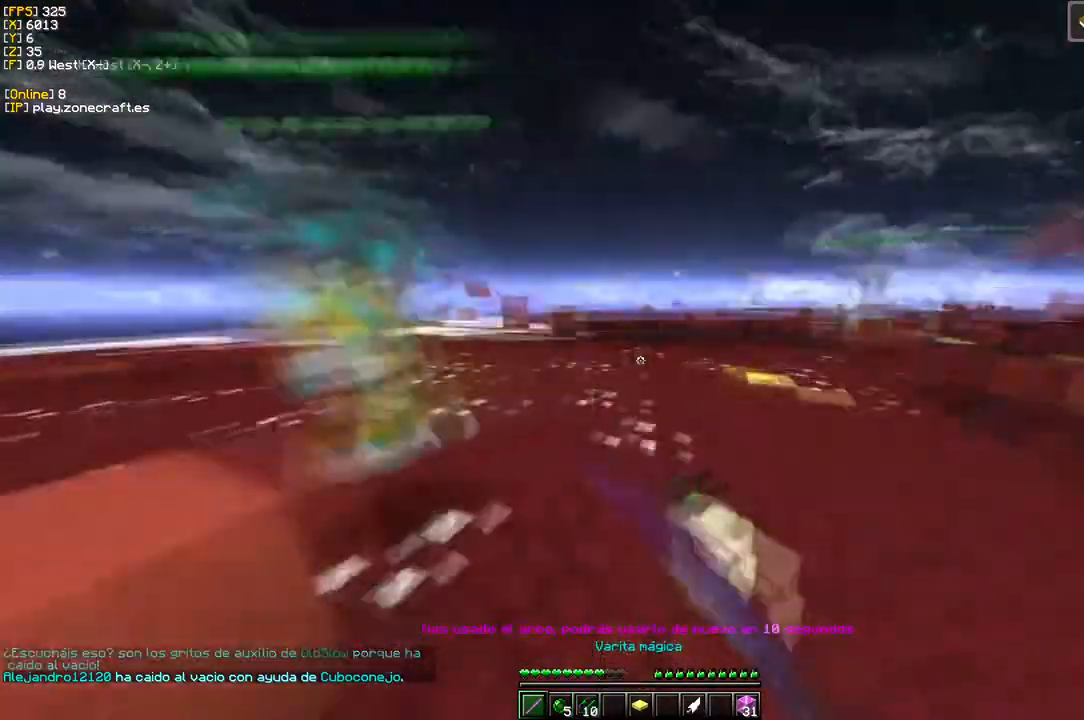
{"keys": [], "mouse": [], "events": [[283, "mouse_left", "up"]]}
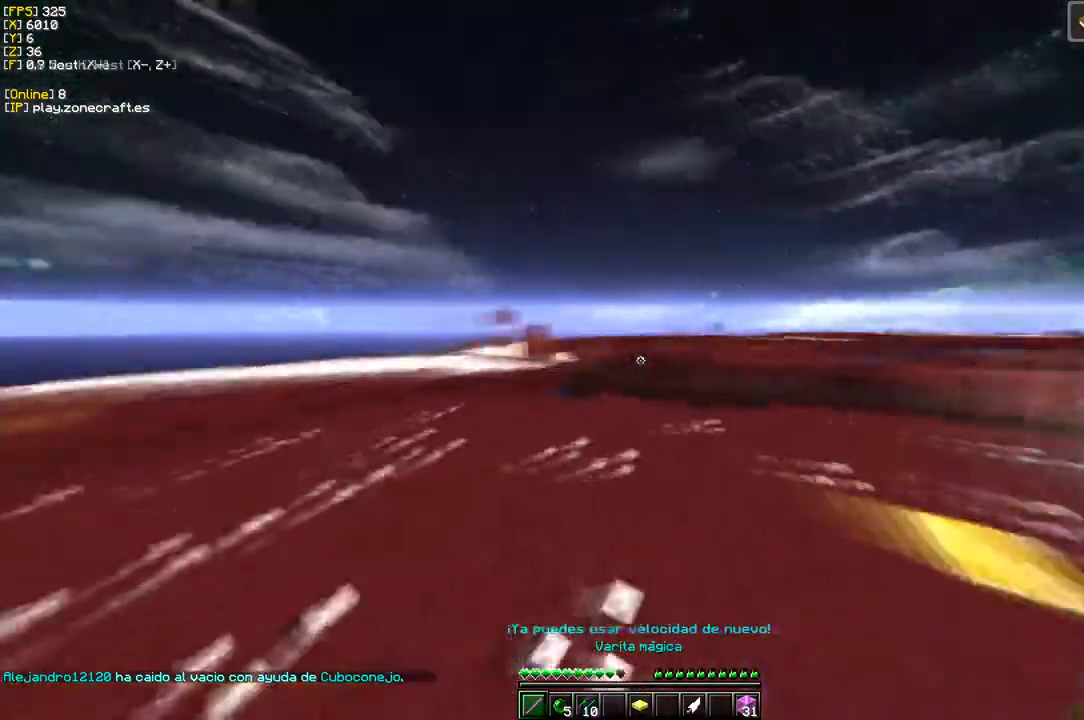
{"keys": ["d"], "mouse": ["right"], "events": [[250, "mouse_right", "down"], [500, "d", "down"]]}
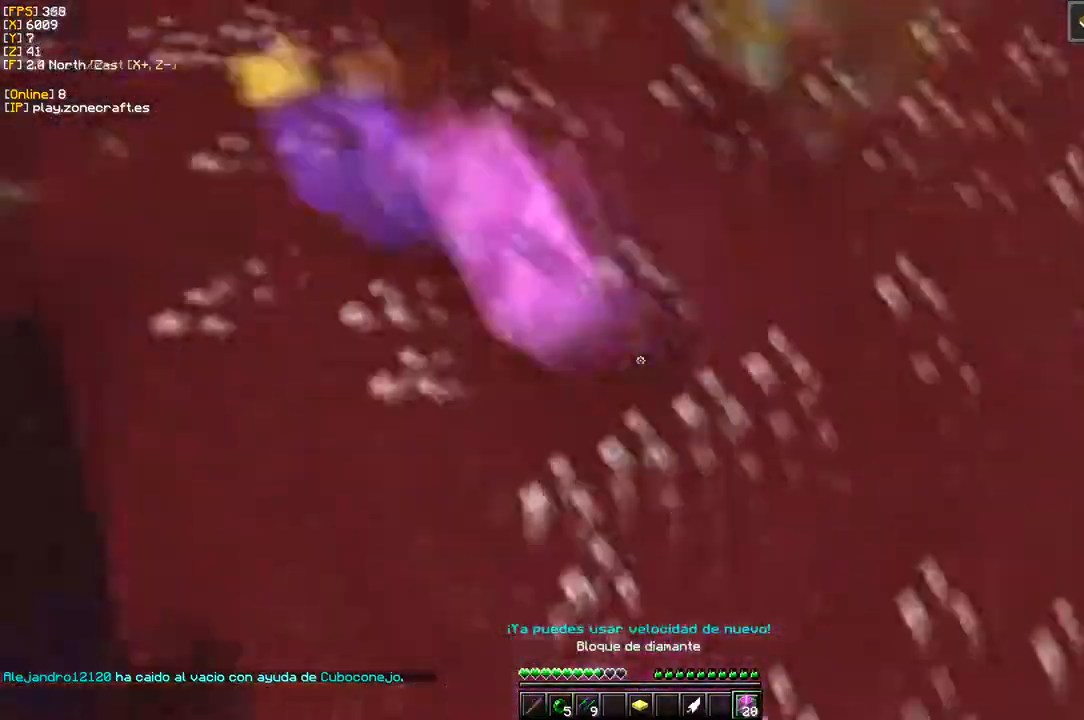
{"keys": ["d"], "mouse": ["right"], "events": []}
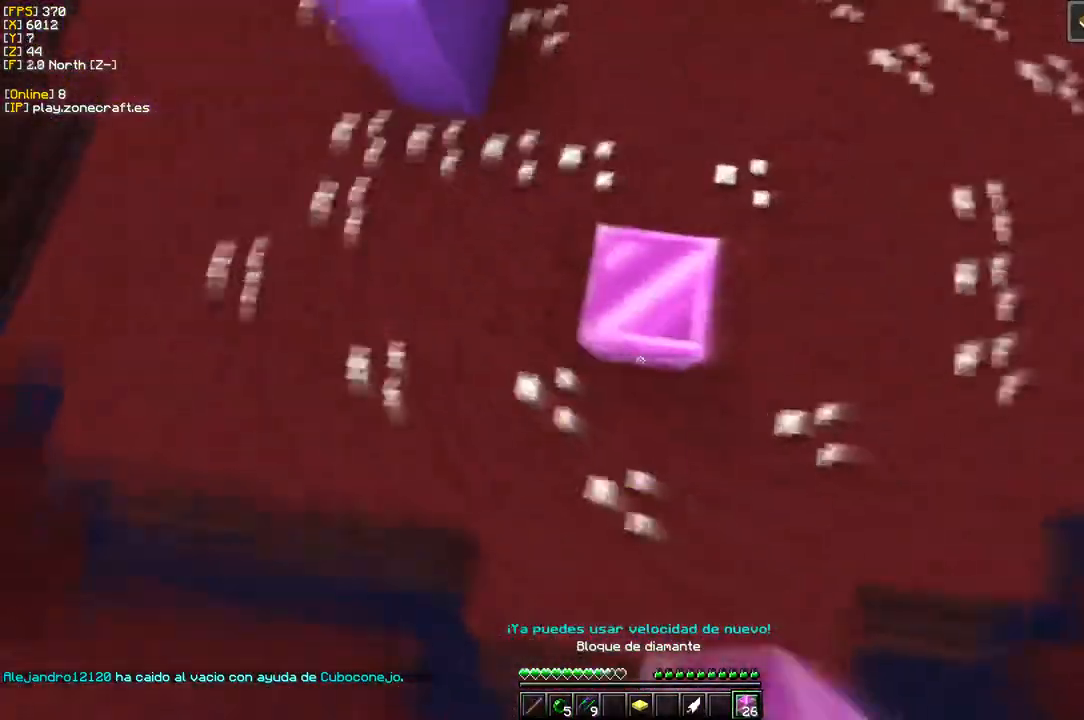
{"keys": [], "mouse": ["right"], "events": [[16, "d", "up"]]}
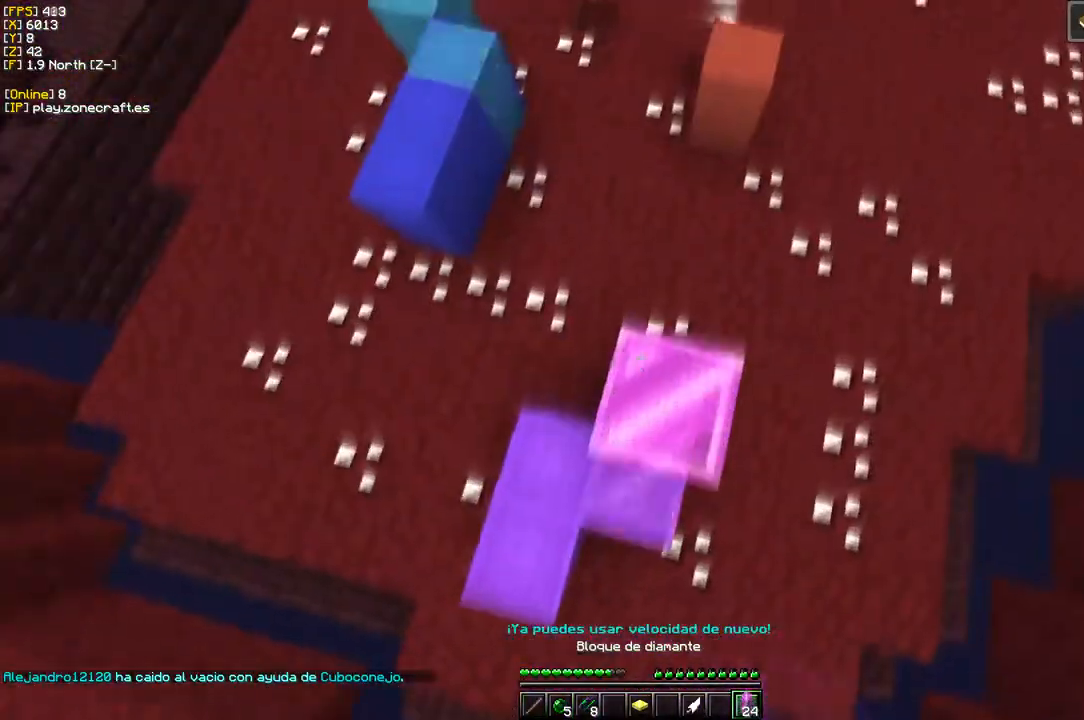
{"keys": ["d"], "mouse": [], "events": [[316, "d", "down"], [366, "mouse_right", "up"]]}
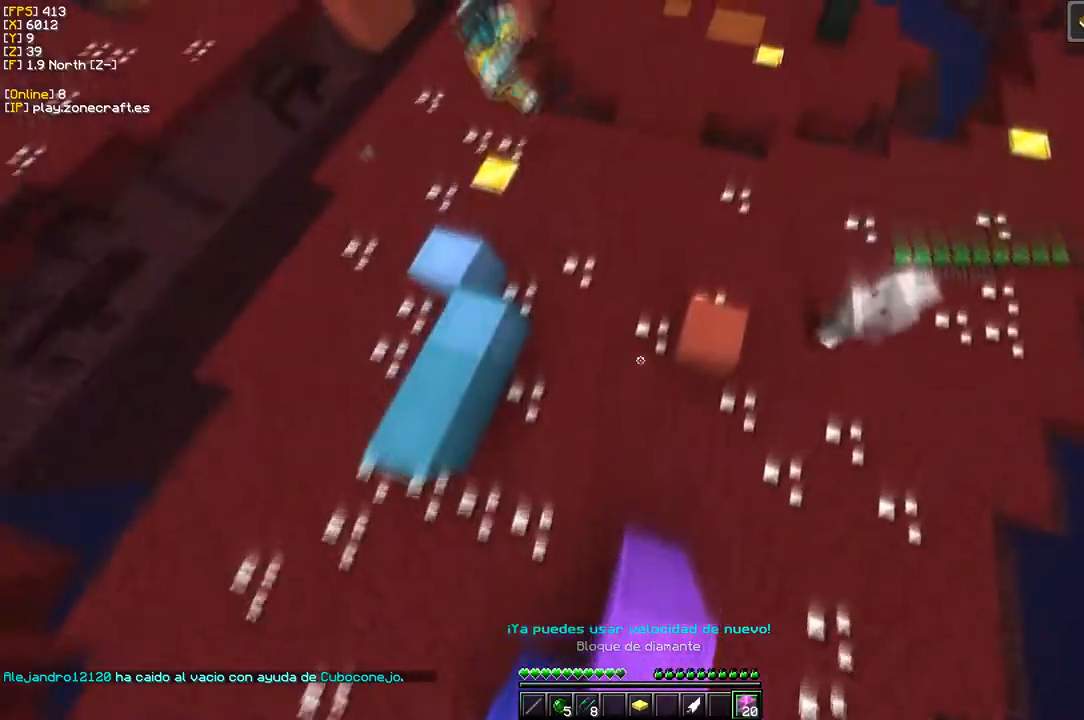
{"keys": [], "mouse": ["left"], "events": [[83, "d", "up"], [350, "mouse_left", "down"]]}